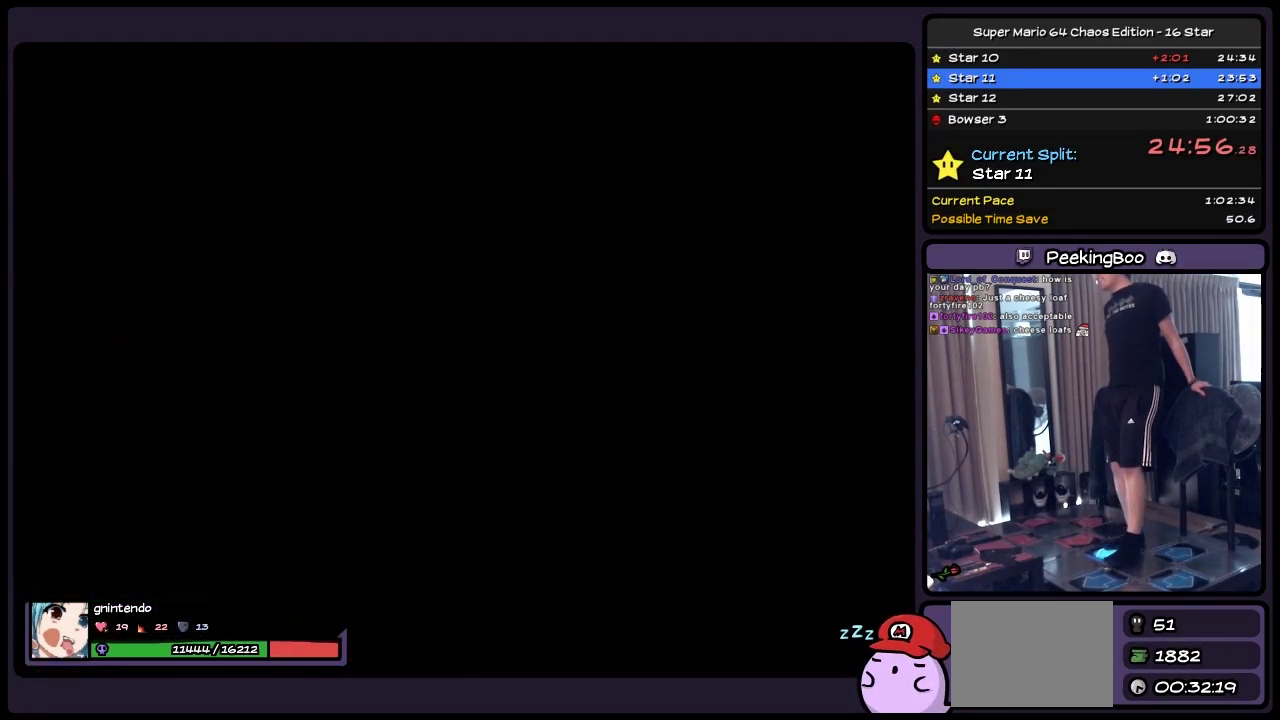
Gameplay with a controller (Nintendo layout); each line is a JSON object with the inputs held at the frame after it. "events" lists button and stick changes between this image and that frame as [ms after this image, input, new state], when the widget could be followed in between. Not read: L3 R3.
{"buttons": ["DPAD_RIGHT"], "events": []}
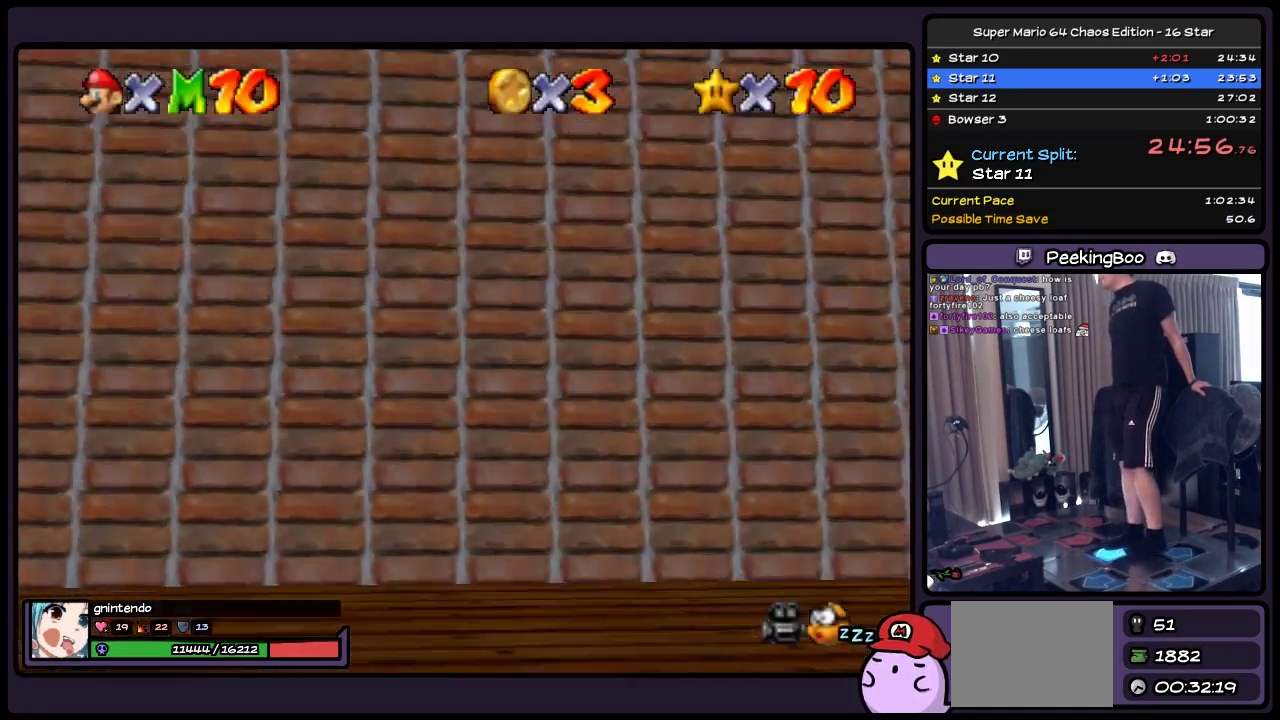
{"buttons": ["DPAD_DOWN", "DPAD_RIGHT"], "events": [[383, "DPAD_DOWN", "down"]]}
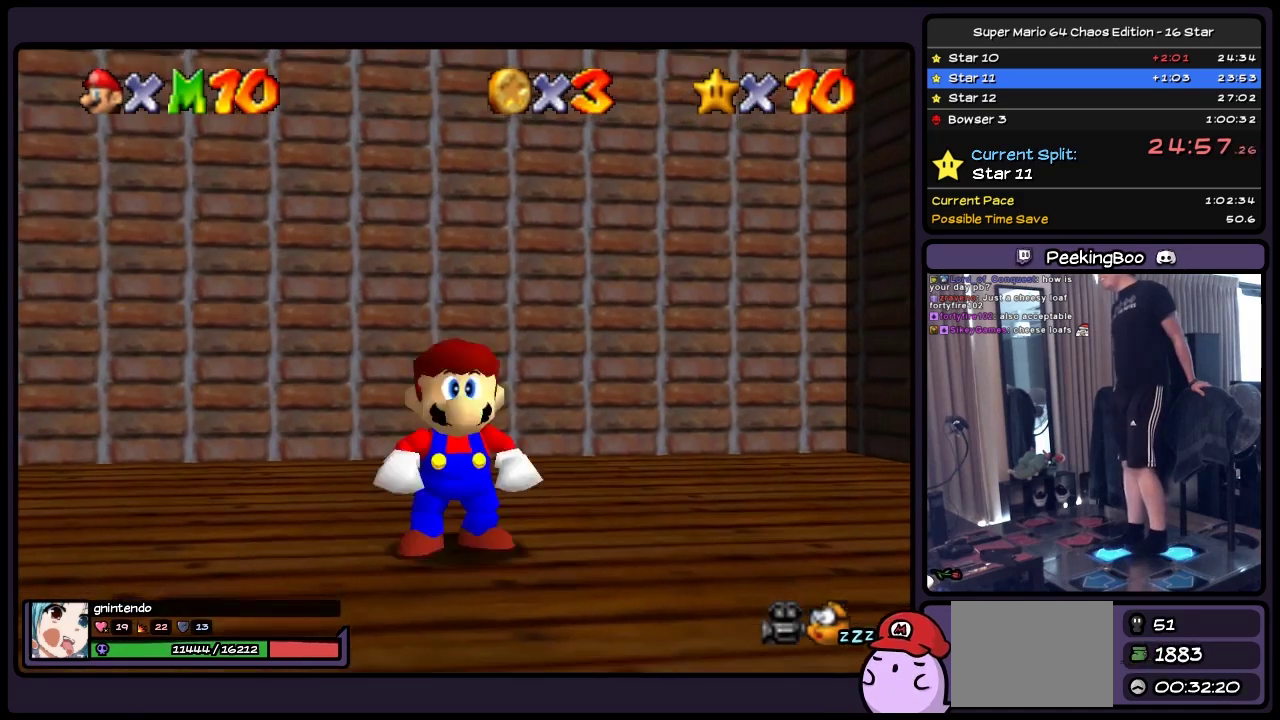
{"buttons": ["DPAD_DOWN", "DPAD_RIGHT"], "events": []}
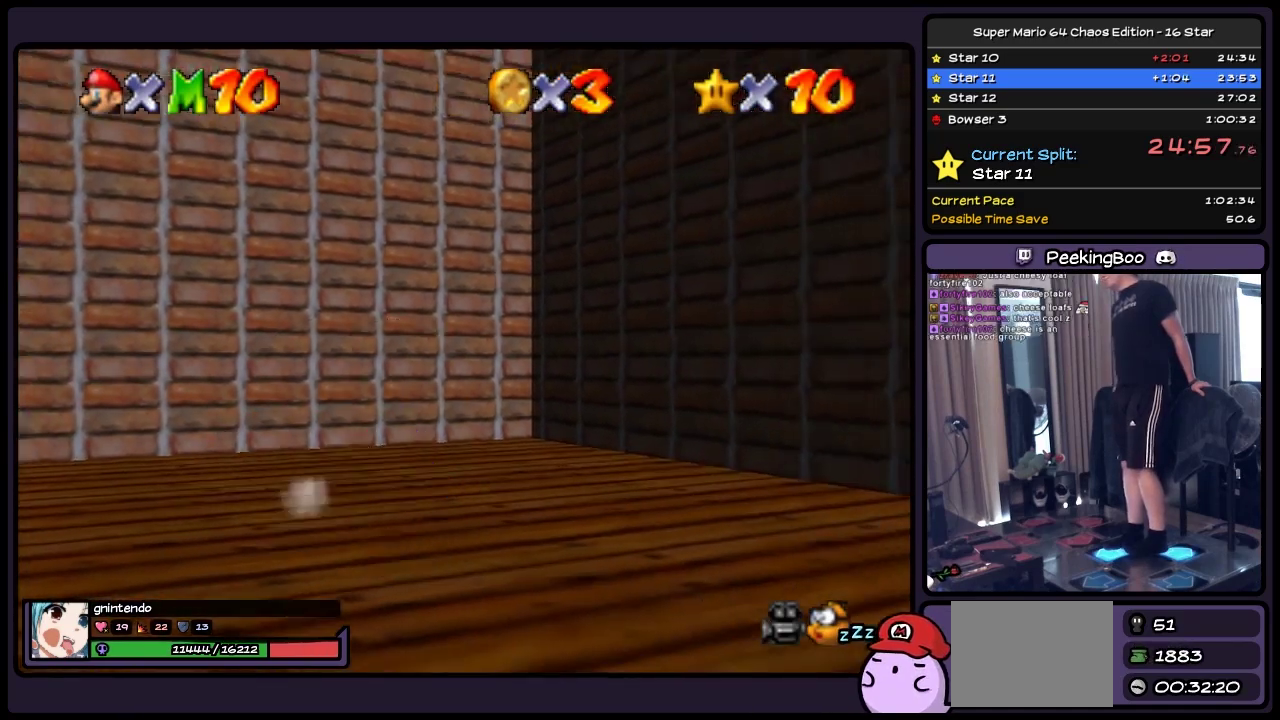
{"buttons": ["DPAD_DOWN", "DPAD_RIGHT"], "events": []}
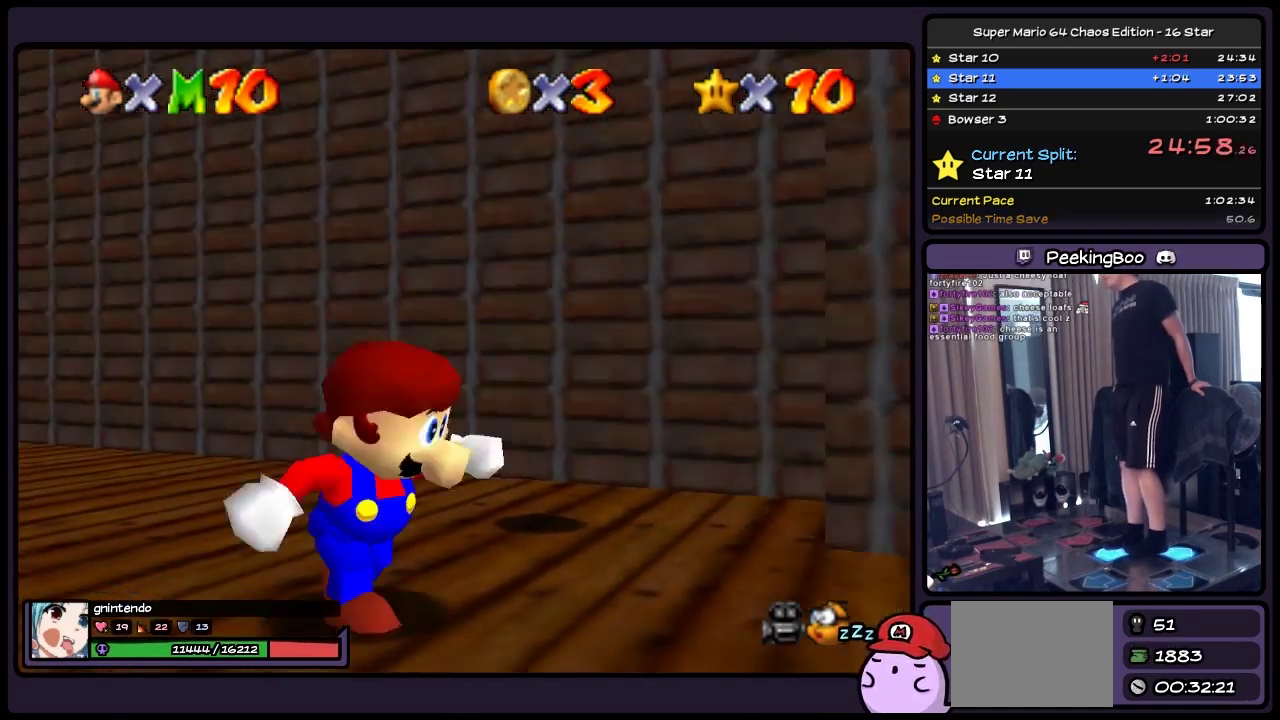
{"buttons": ["DPAD_RIGHT"], "events": [[250, "DPAD_DOWN", "up"]]}
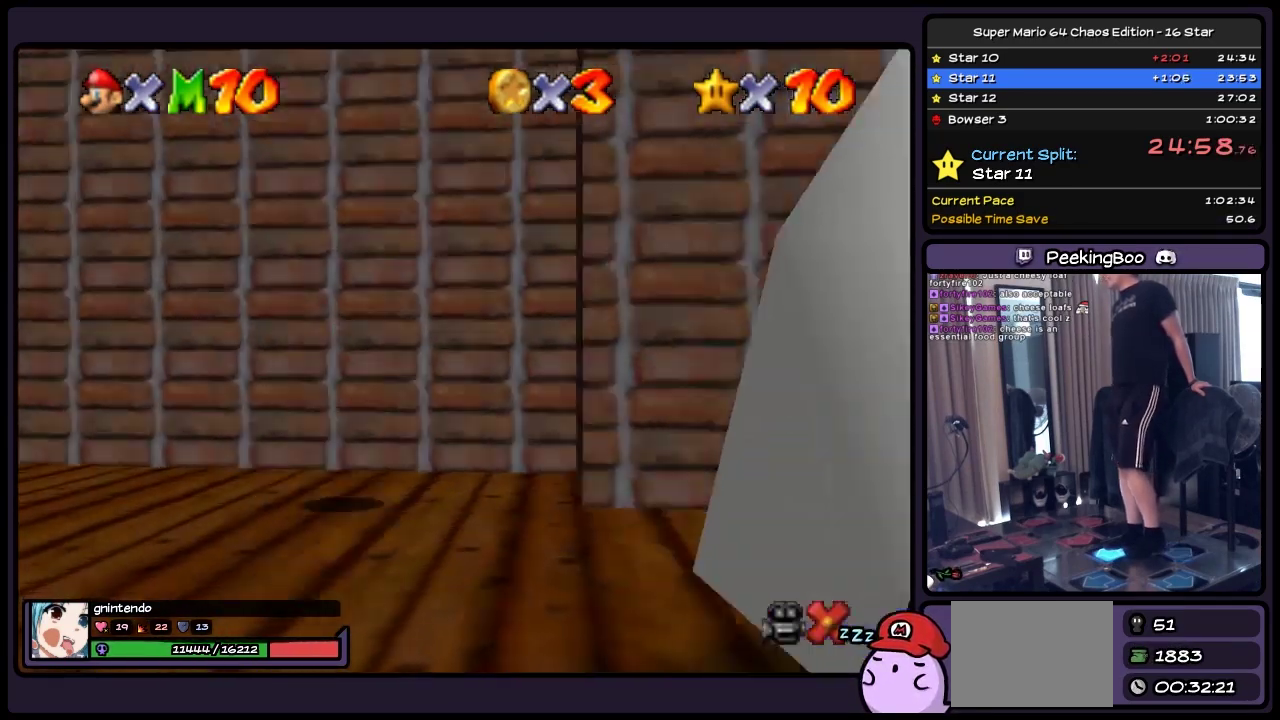
{"buttons": ["DPAD_RIGHT"], "events": []}
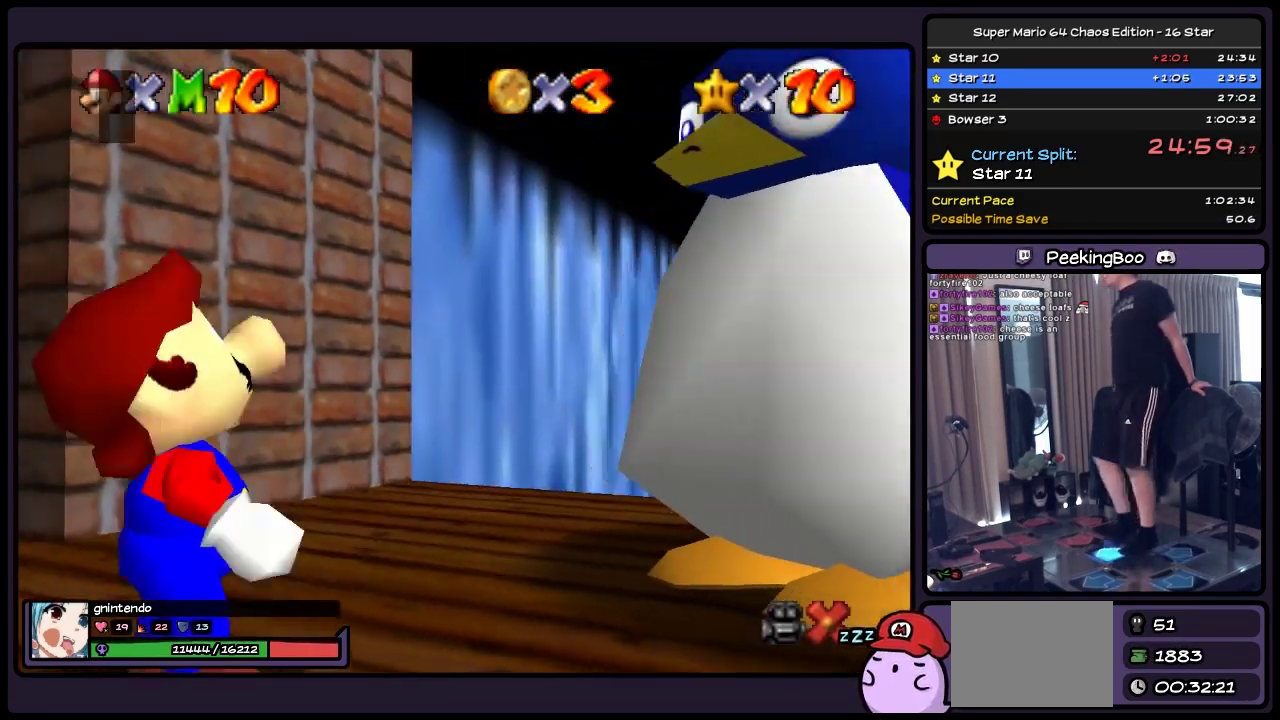
{"buttons": ["A"], "events": [[167, "DPAD_RIGHT", "up"], [383, "A", "down"]]}
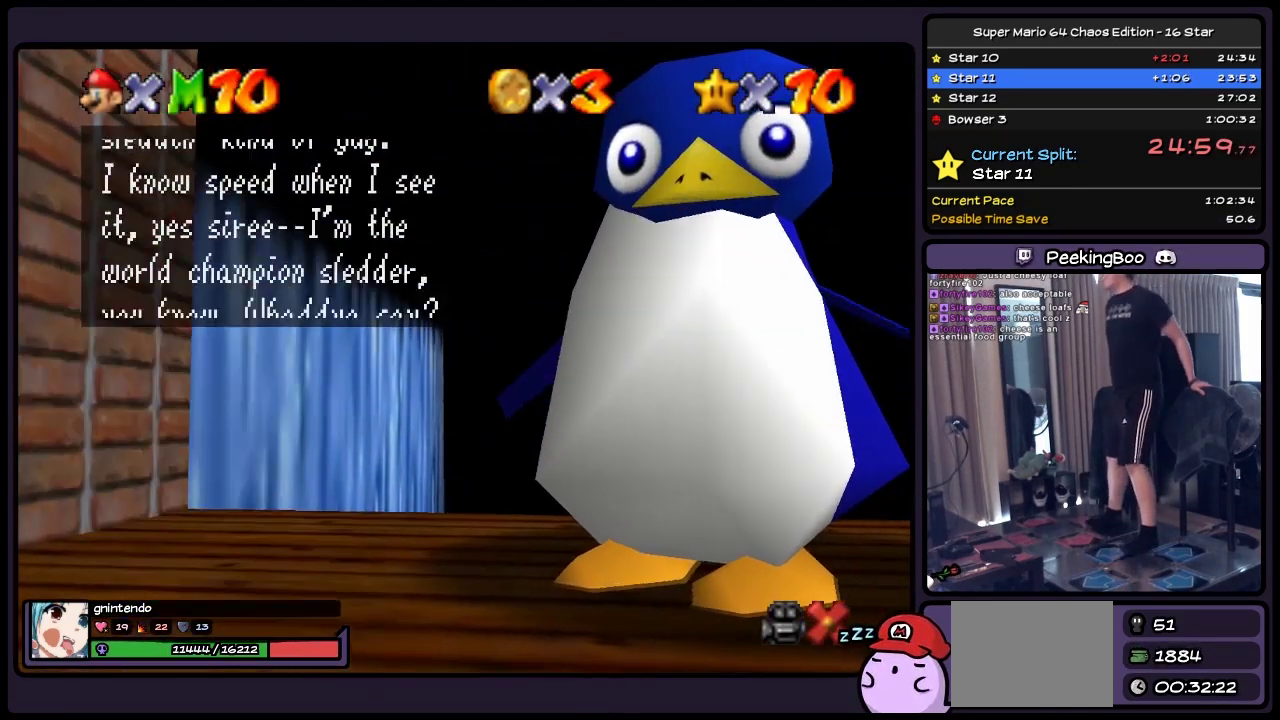
{"buttons": [], "events": [[83, "A", "up"], [250, "A", "down"], [500, "A", "up"]]}
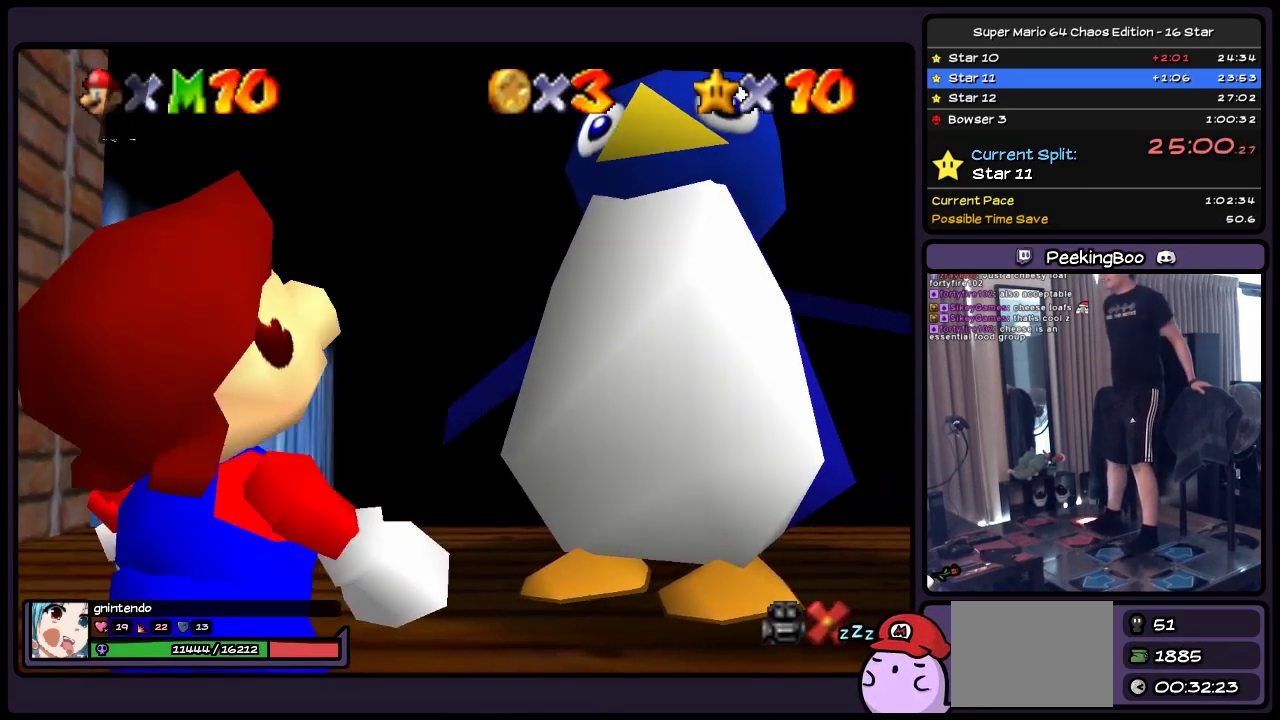
{"buttons": [], "events": [[217, "A", "down"], [383, "A", "up"]]}
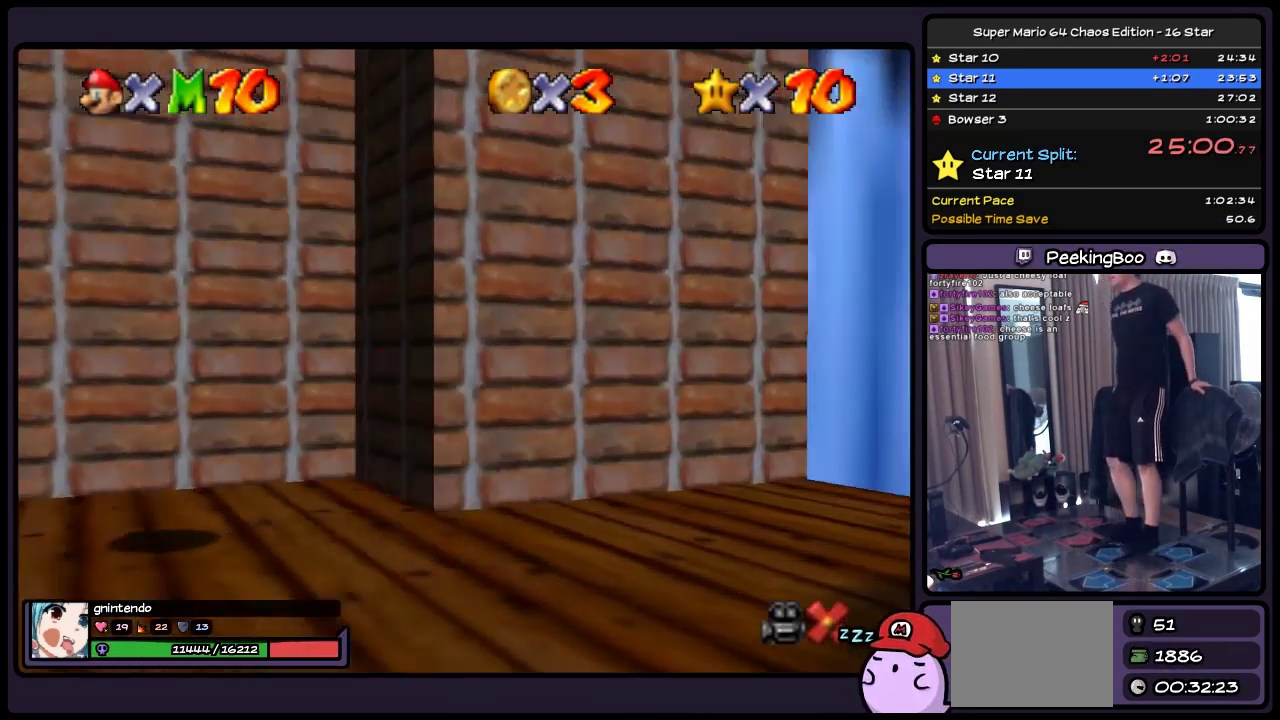
{"buttons": [], "events": []}
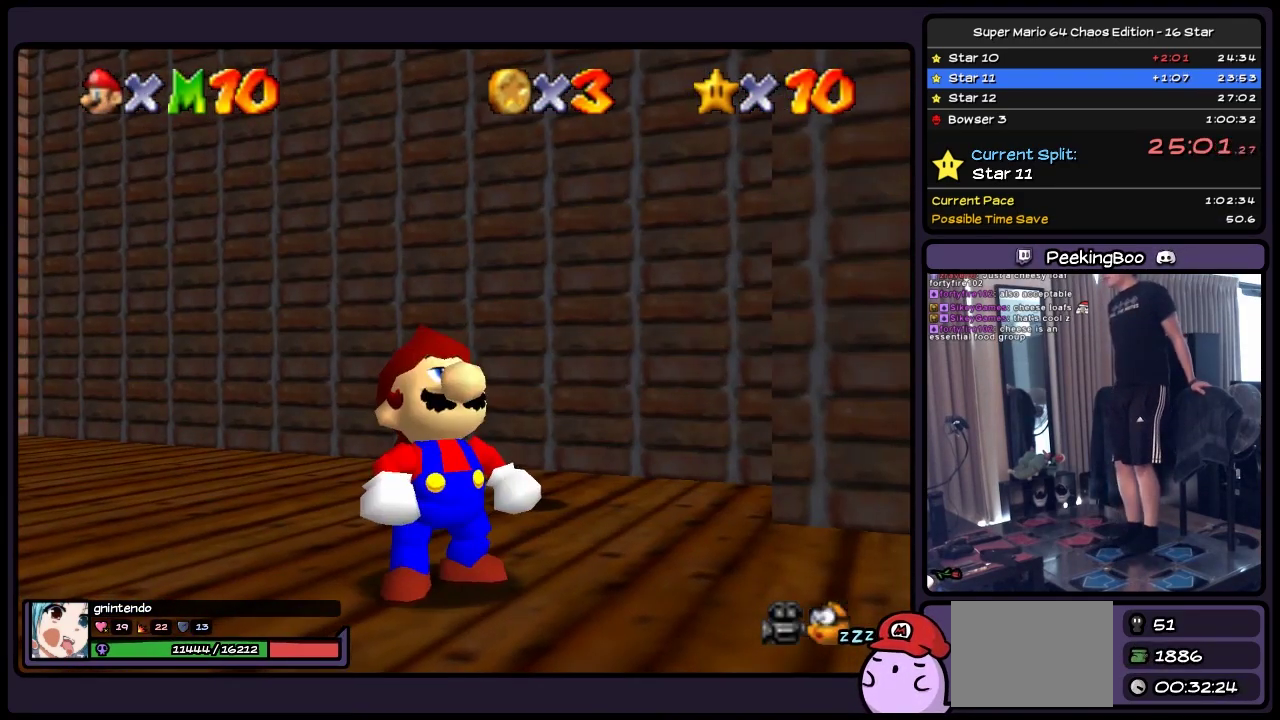
{"buttons": ["DPAD_RIGHT"], "events": [[300, "DPAD_RIGHT", "down"]]}
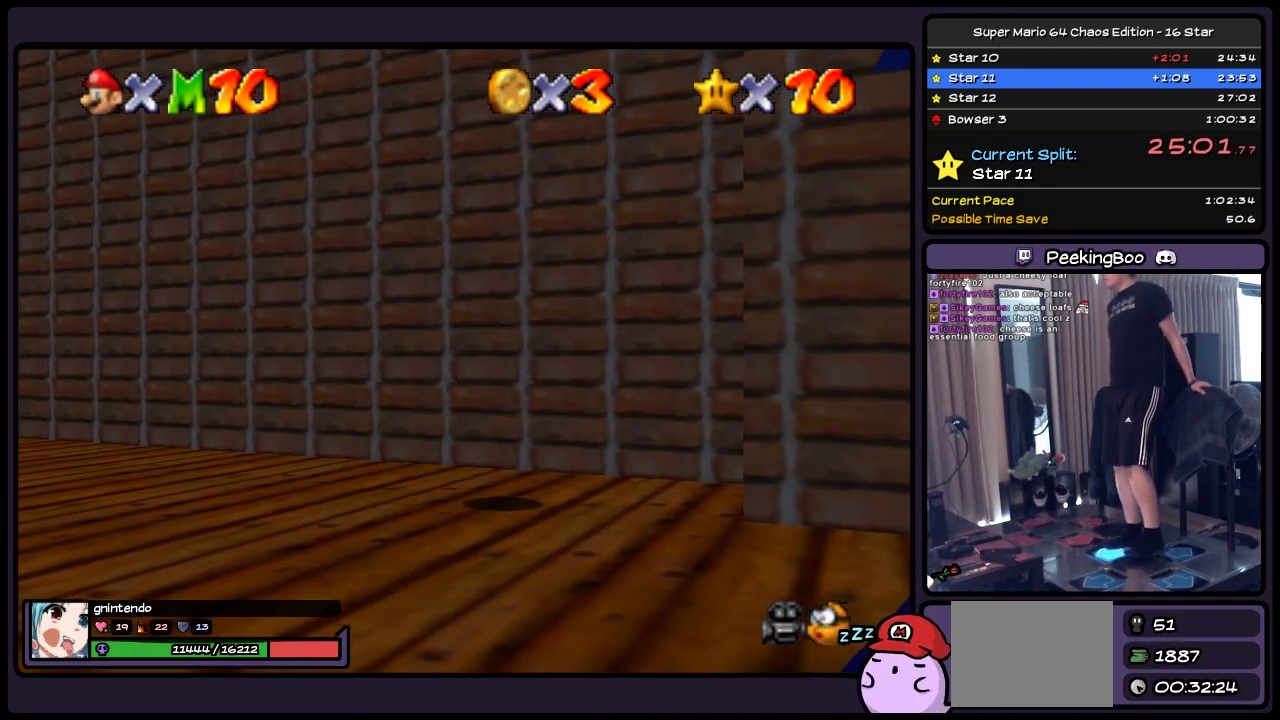
{"buttons": ["DPAD_RIGHT"], "events": []}
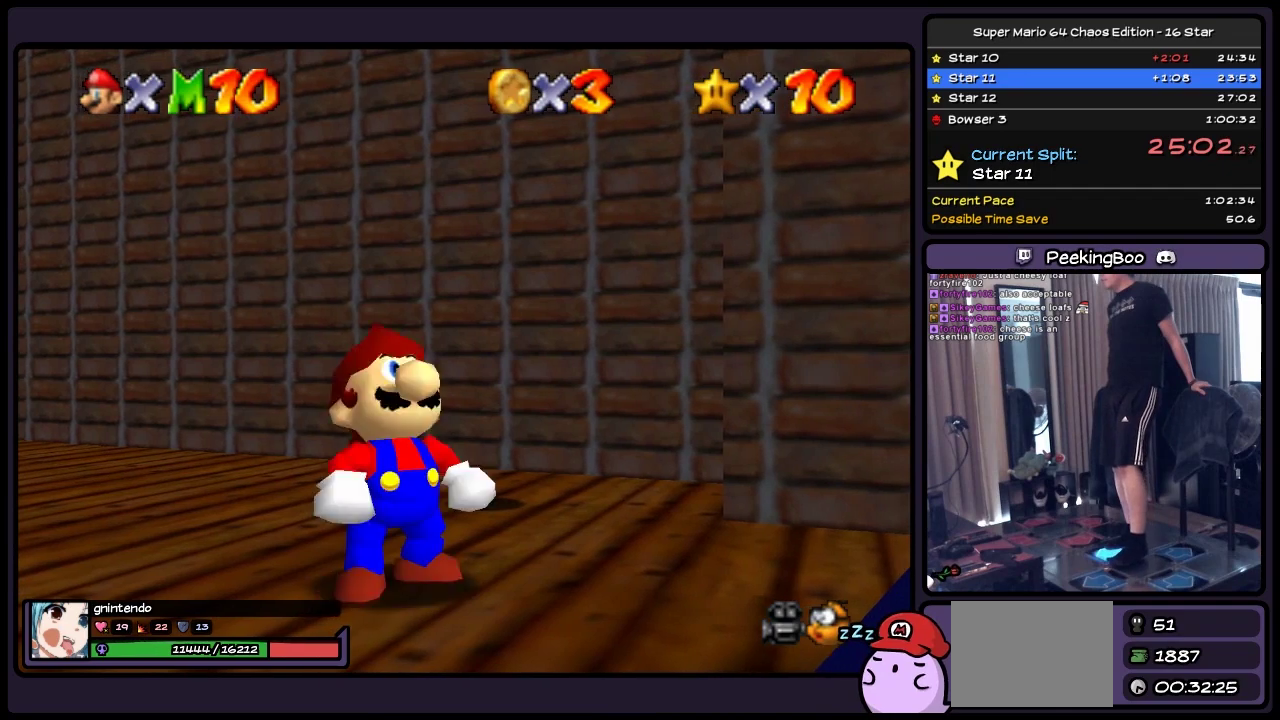
{"buttons": ["DPAD_RIGHT"], "events": []}
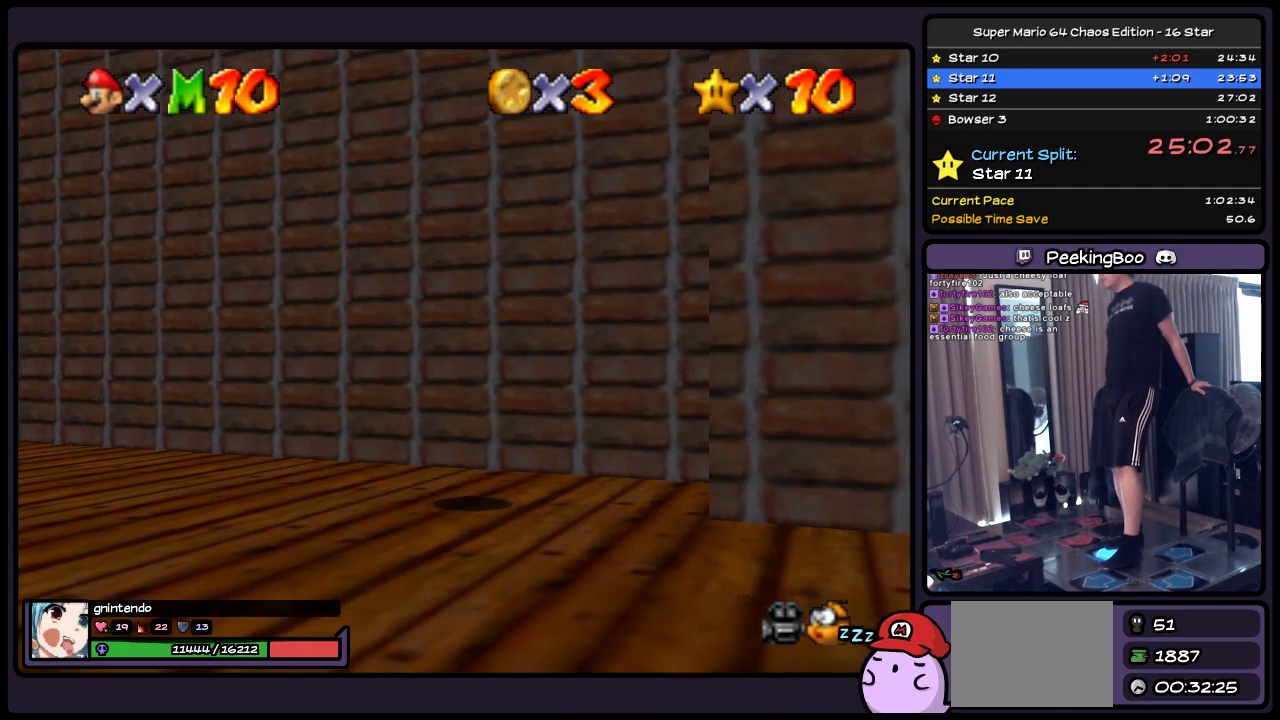
{"buttons": ["DPAD_RIGHT"], "events": []}
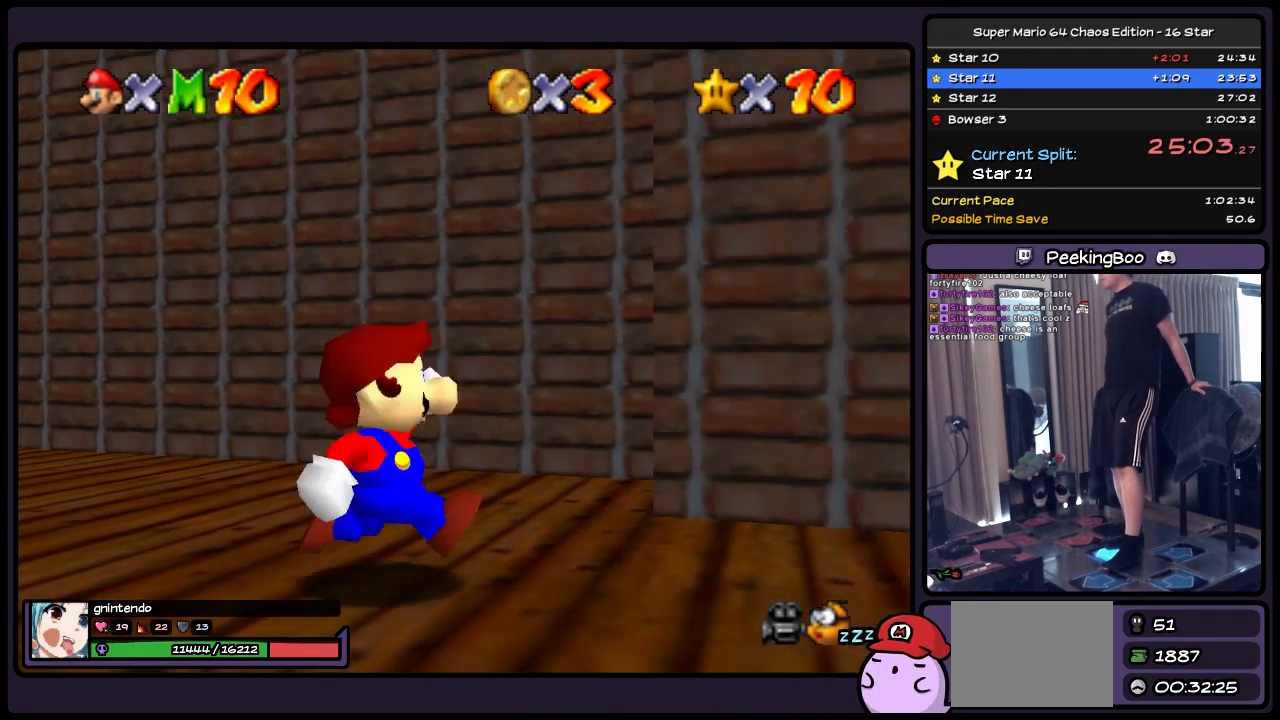
{"buttons": ["DPAD_RIGHT"], "events": []}
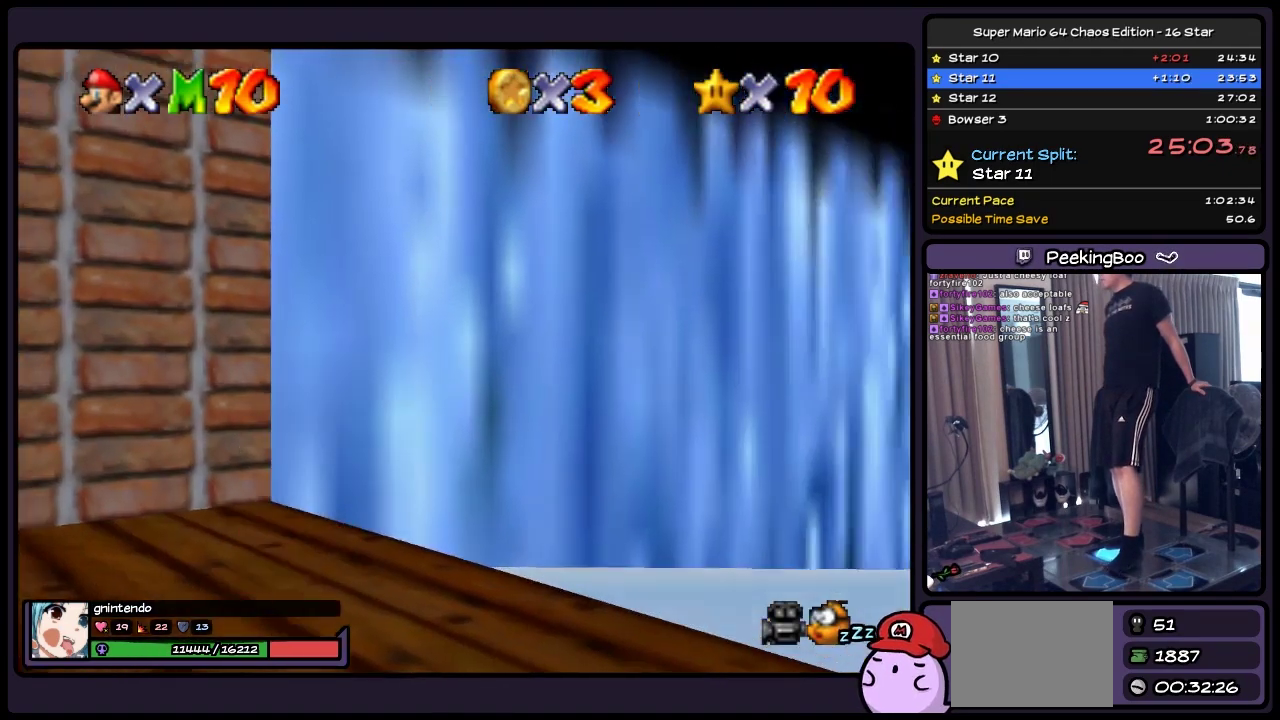
{"buttons": ["DPAD_UP"], "events": [[133, "DPAD_UP", "down"], [383, "DPAD_RIGHT", "up"]]}
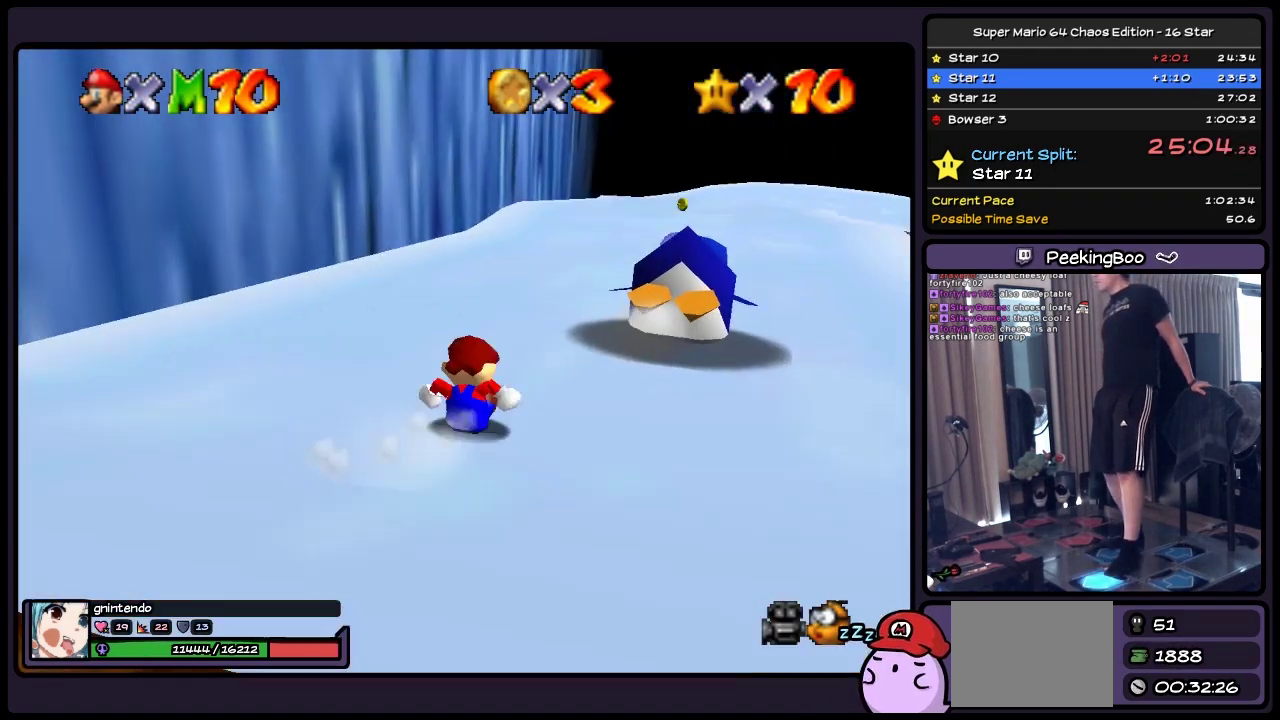
{"buttons": ["DPAD_UP"], "events": []}
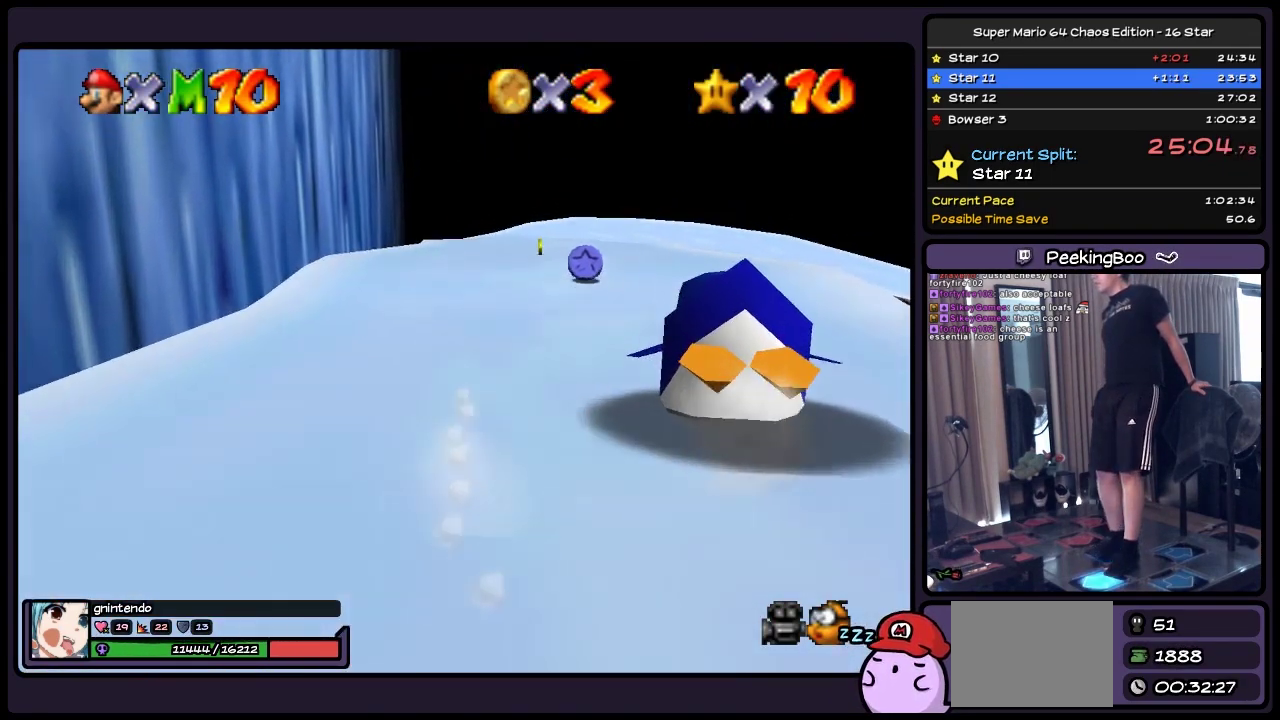
{"buttons": ["DPAD_UP"], "events": []}
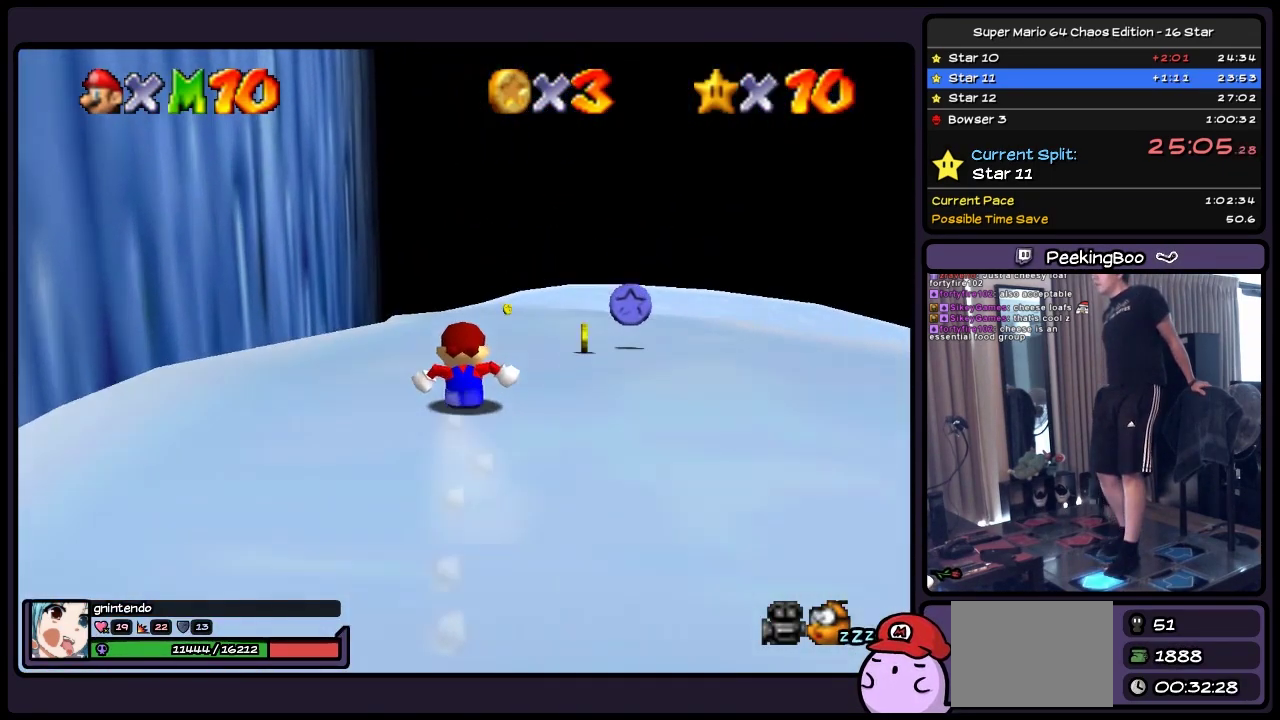
{"buttons": ["DPAD_UP"], "events": []}
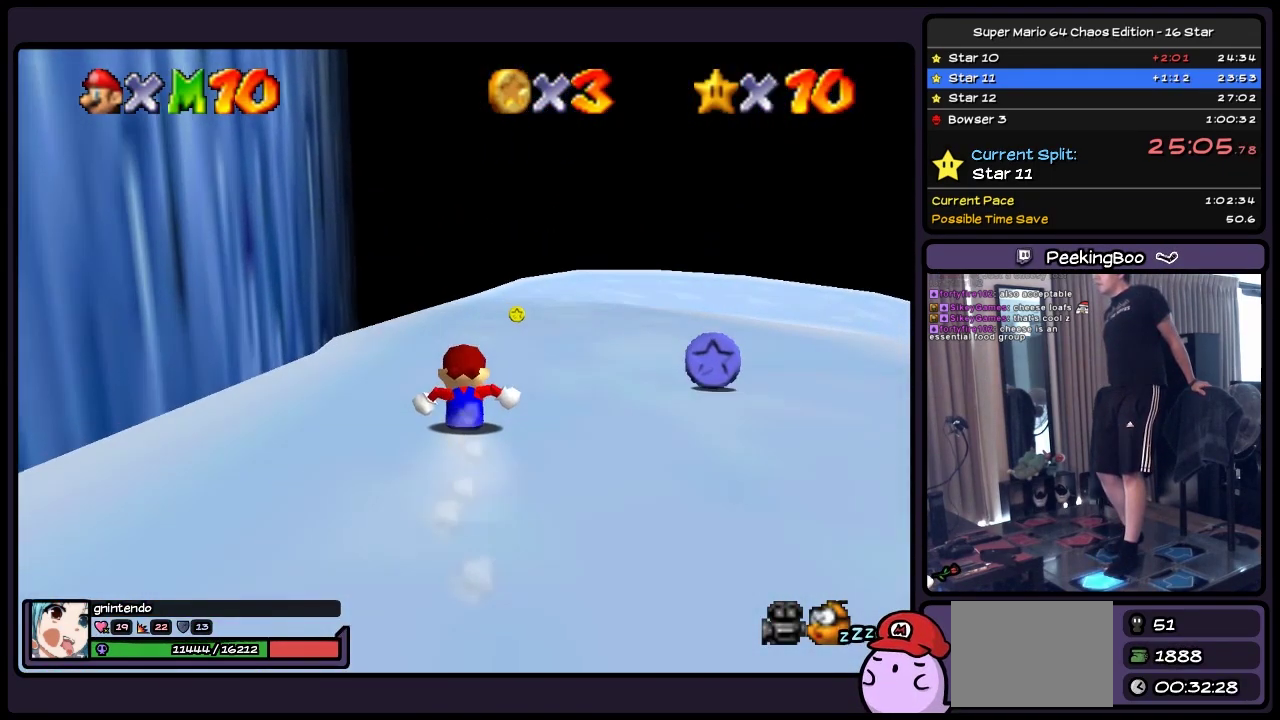
{"buttons": ["DPAD_UP"], "events": []}
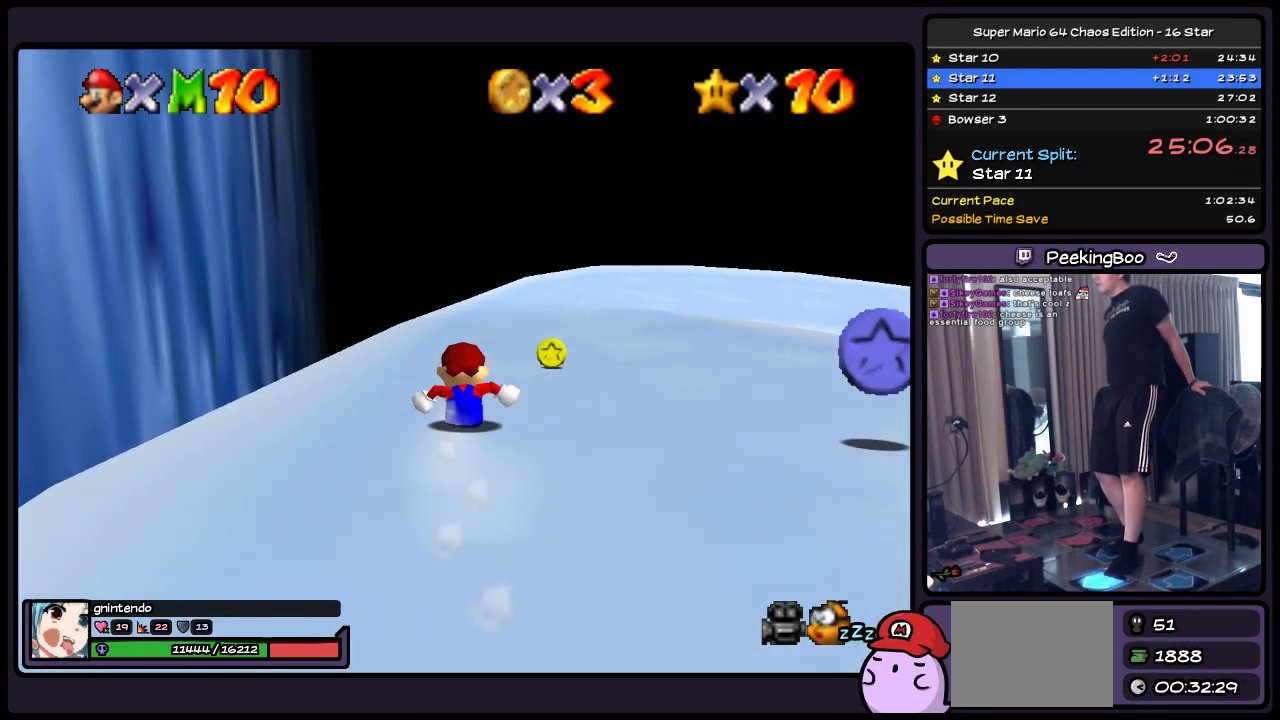
{"buttons": ["DPAD_UP", "DPAD_RIGHT"], "events": [[467, "DPAD_RIGHT", "down"]]}
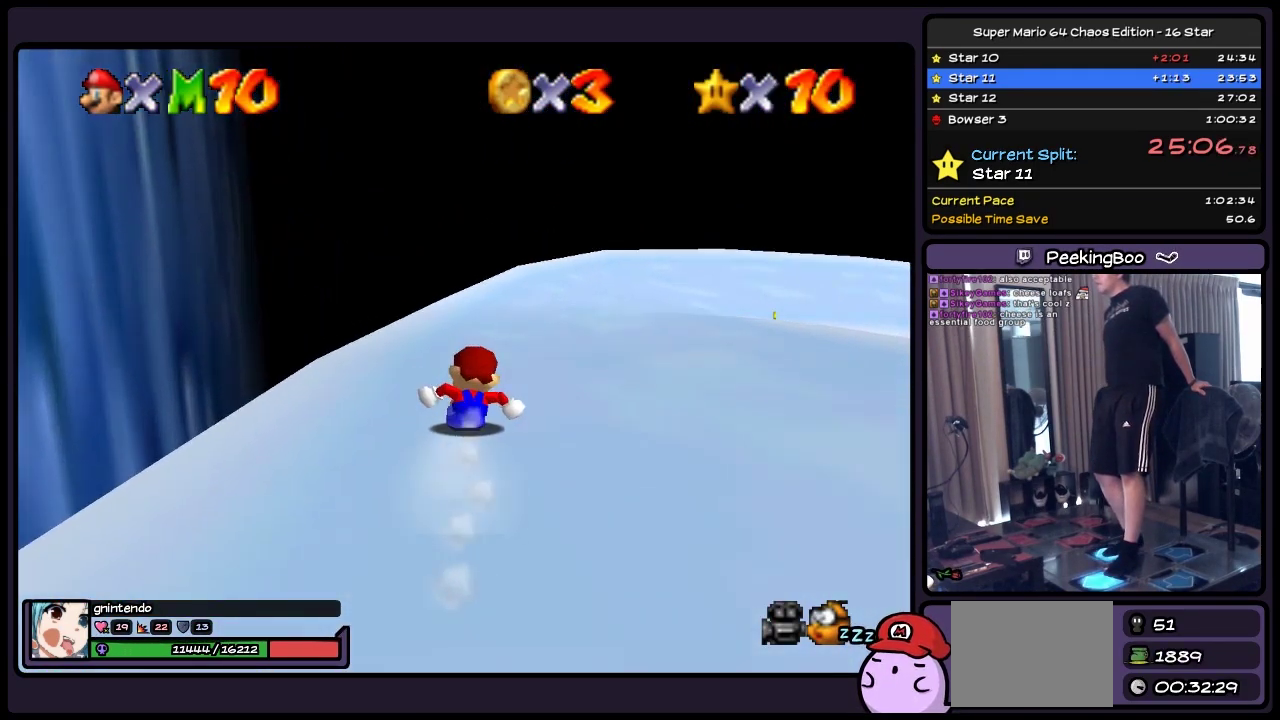
{"buttons": ["DPAD_UP"], "events": [[300, "DPAD_RIGHT", "up"]]}
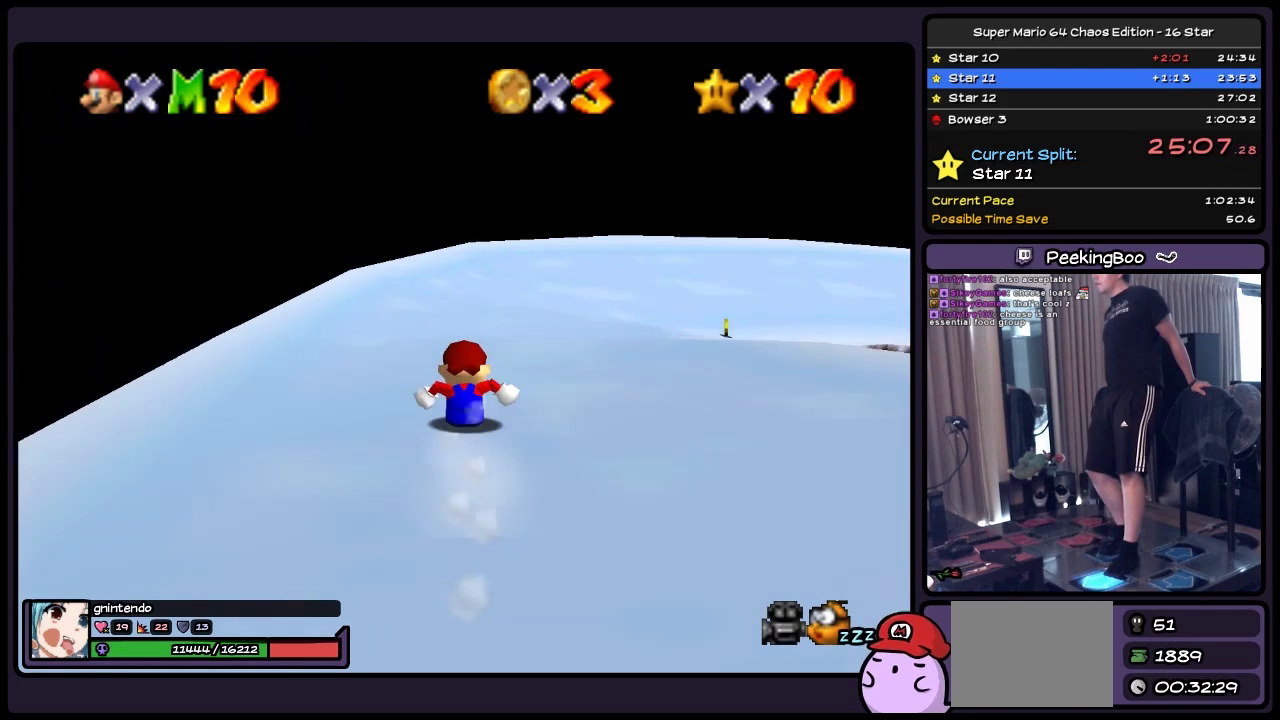
{"buttons": ["DPAD_UP", "DPAD_RIGHT"], "events": [[133, "DPAD_RIGHT", "down"]]}
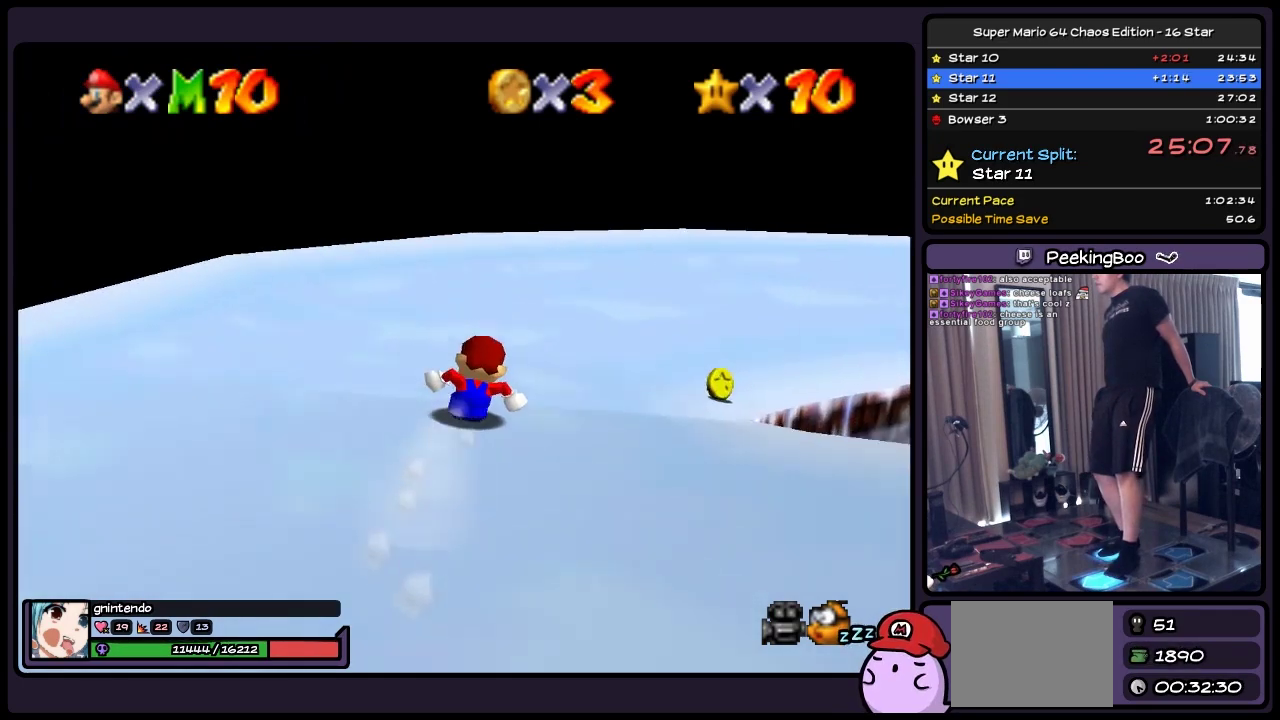
{"buttons": ["DPAD_UP", "DPAD_RIGHT"], "events": [[83, "DPAD_UP", "up"], [500, "DPAD_UP", "down"]]}
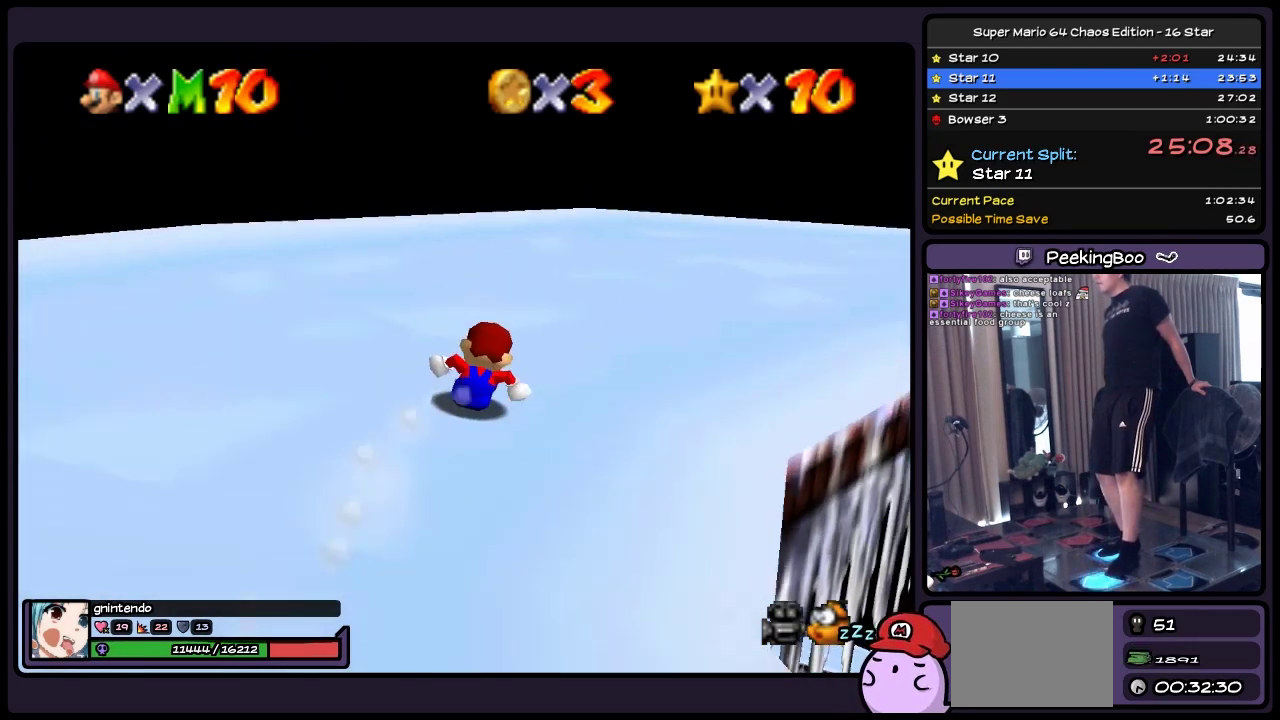
{"buttons": ["DPAD_UP", "DPAD_RIGHT"], "events": []}